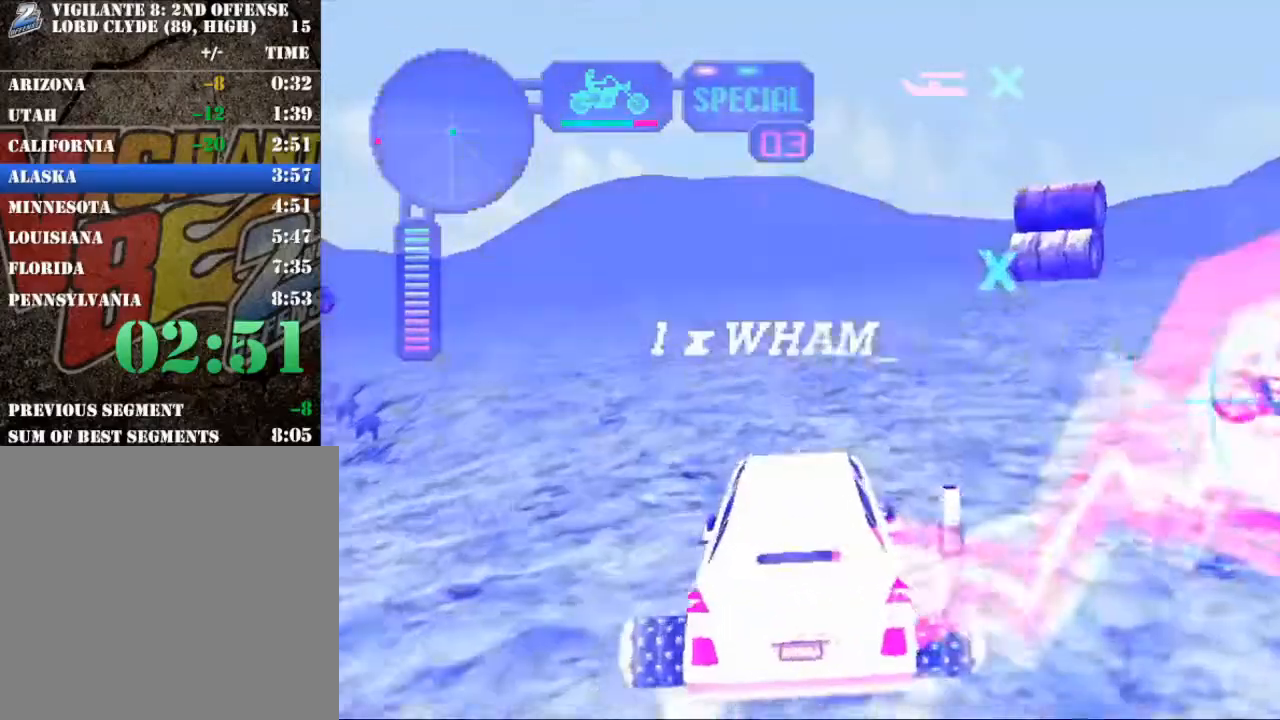
Gameplay with a controller (Xbox layout); each line is a JSON object with the inputs held at the frame after it. "button_events" lists button changes between this image and that frame as [ms after this image, input, new state], when the widget could be followed in between (sticks are given only as held states). Not read: L3 R3 right_stick.
{"buttons": ["X", "R2"], "left_stick": "right", "button_events": [[17, "B", "up"], [184, "X", "down"]]}
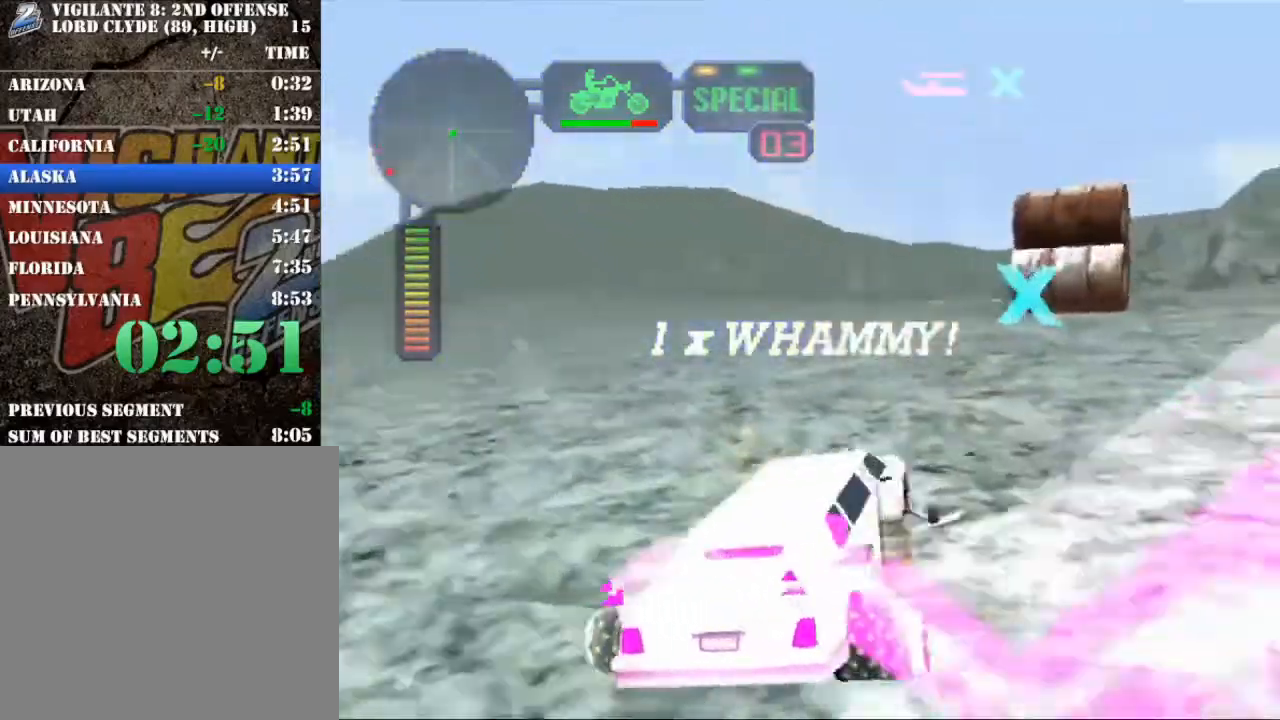
{"buttons": [], "left_stick": "center", "button_events": [[33, "X", "up"], [250, "X", "down"], [400, "R2", "up"], [467, "X", "up"]]}
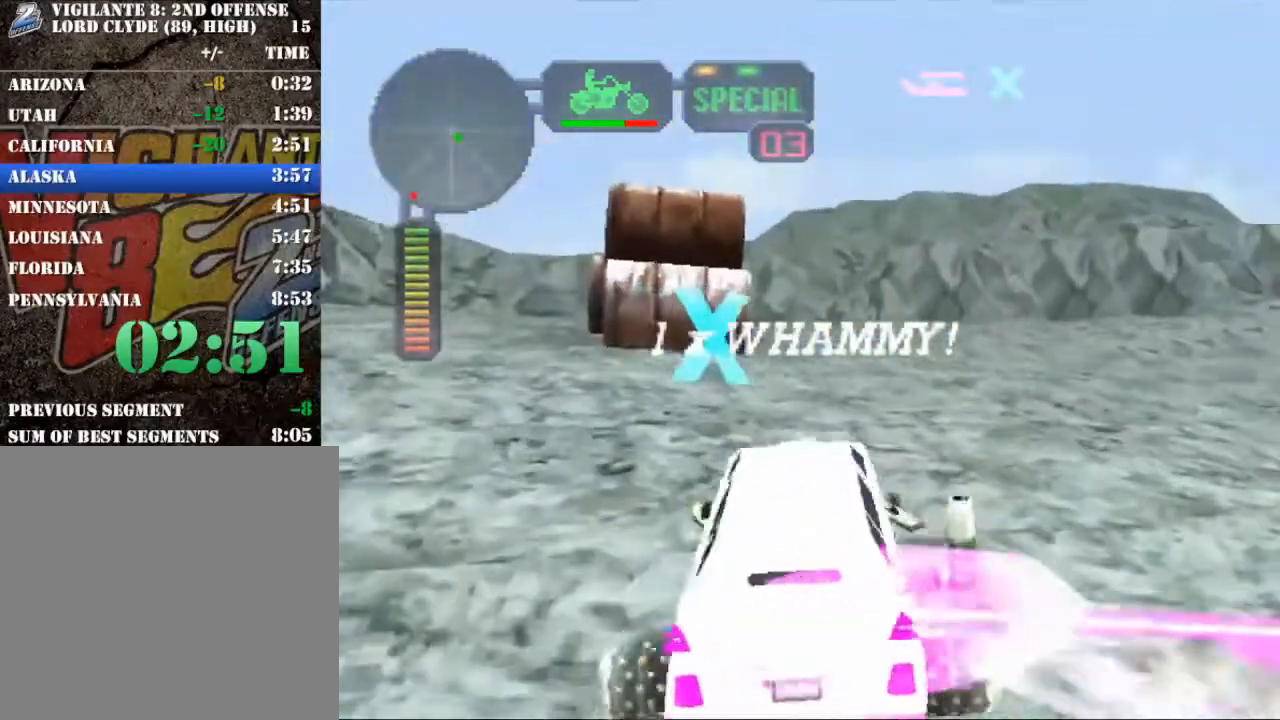
{"buttons": ["X"], "left_stick": "left", "button_events": [[166, "X", "down"]]}
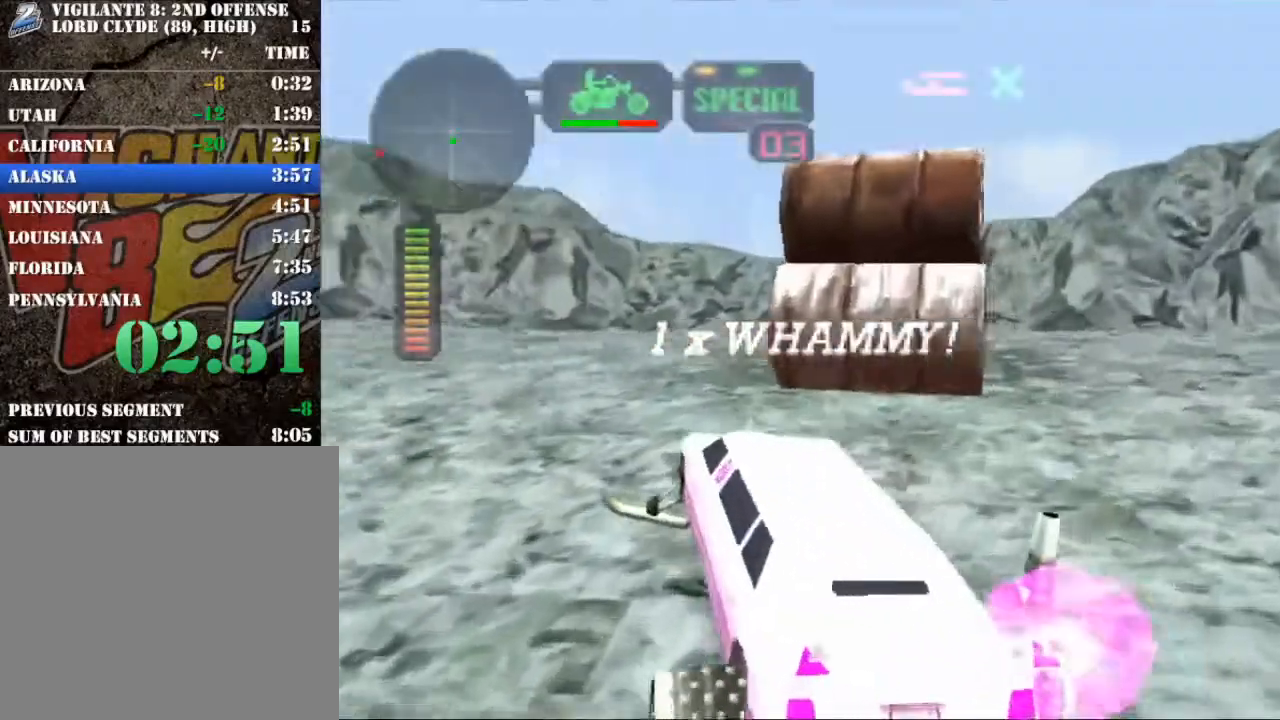
{"buttons": ["X", "R2"], "left_stick": "left", "button_events": [[334, "R2", "down"]]}
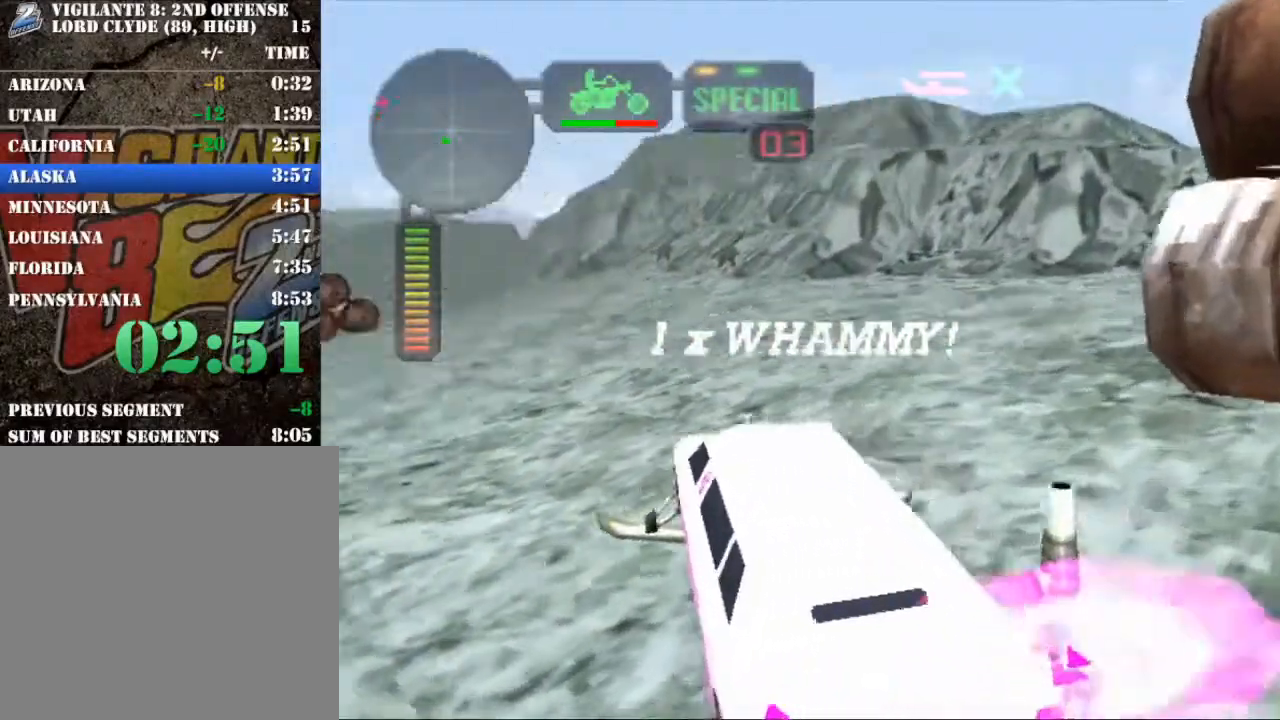
{"buttons": ["R2"], "left_stick": "left", "button_events": [[383, "X", "up"]]}
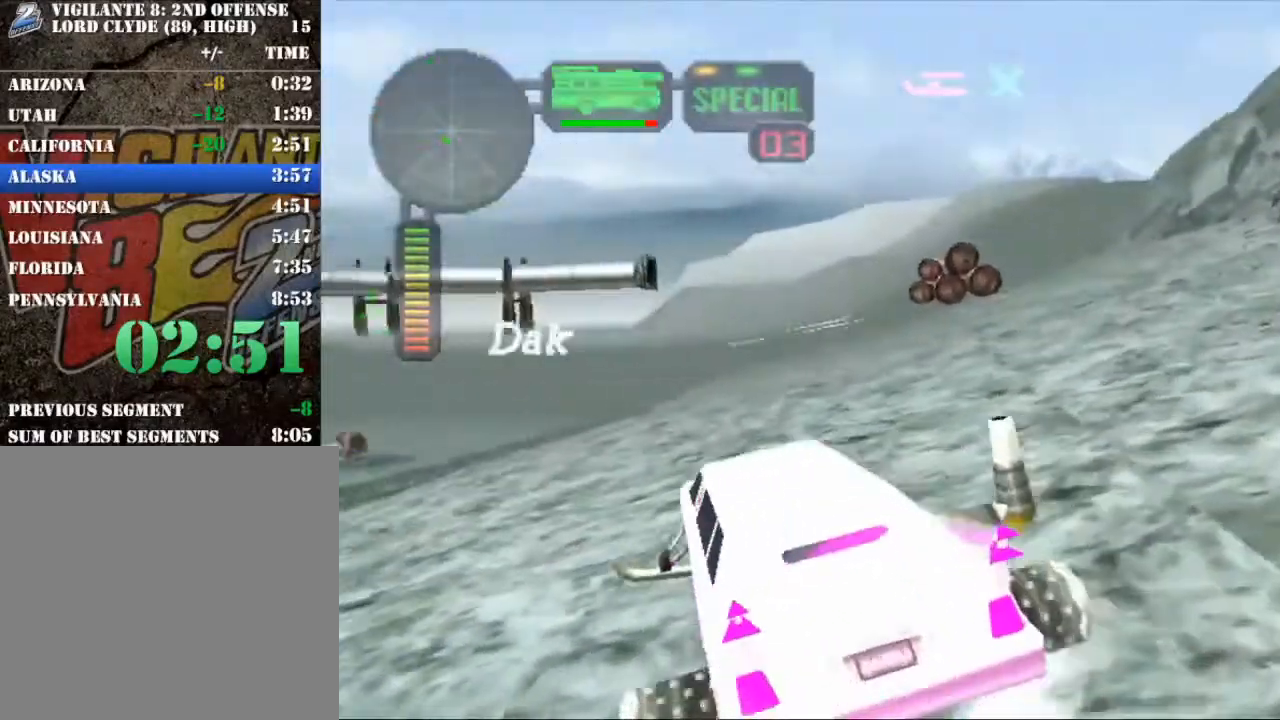
{"buttons": ["R2"], "left_stick": "right", "button_events": [[234, "R2", "up"], [284, "X", "down"], [400, "R2", "down"], [400, "X", "up"]]}
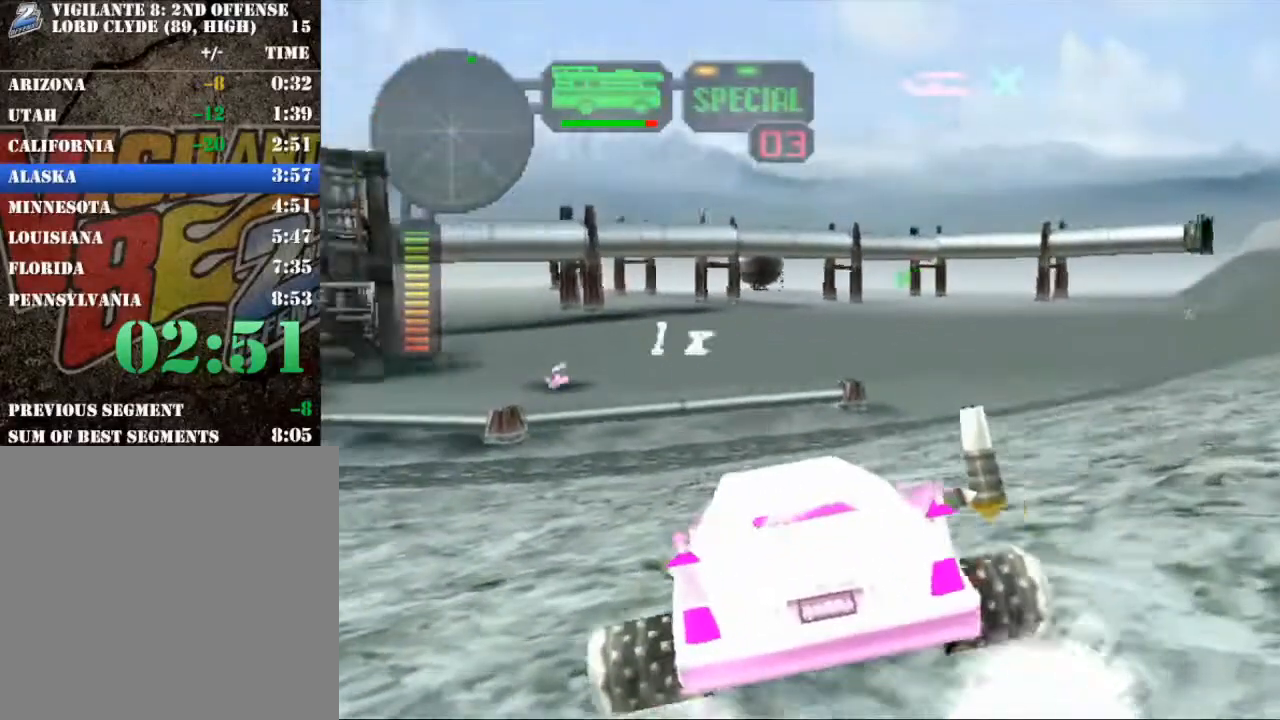
{"buttons": ["R2"], "left_stick": "right", "button_events": [[83, "X", "down"], [467, "X", "up"]]}
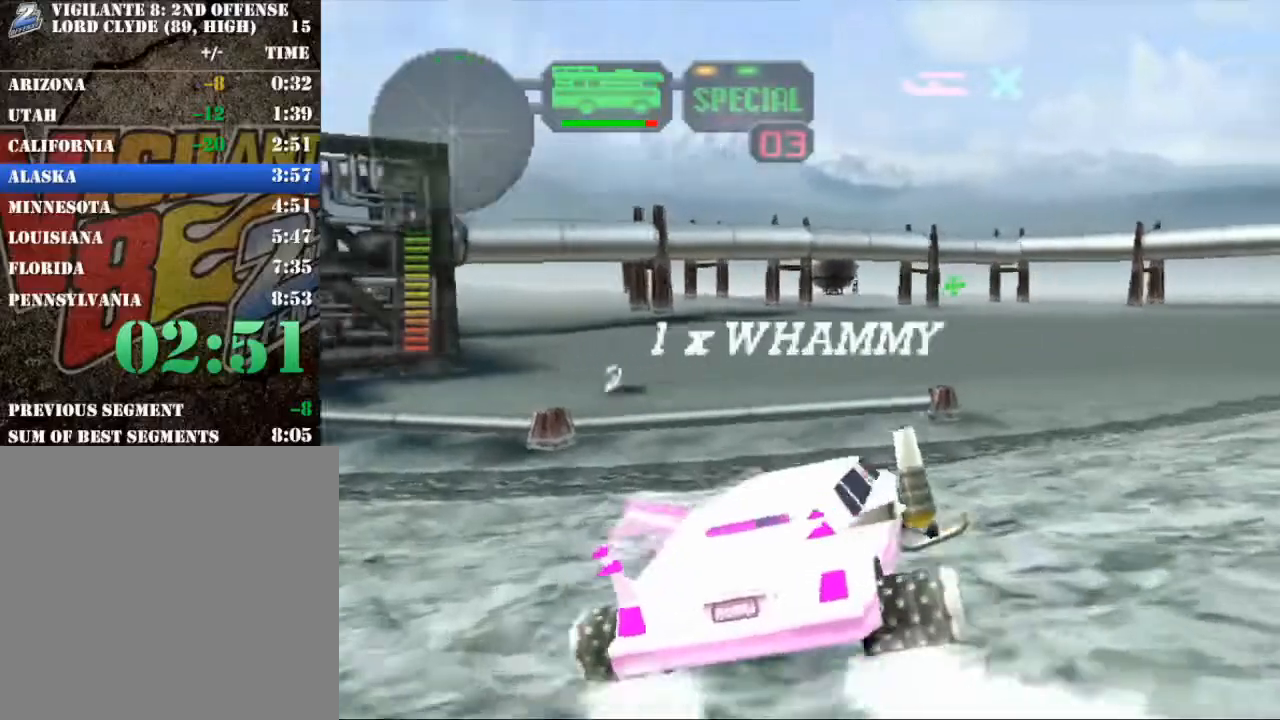
{"buttons": ["R2"], "left_stick": "center", "button_events": [[317, "X", "down"], [434, "X", "up"]]}
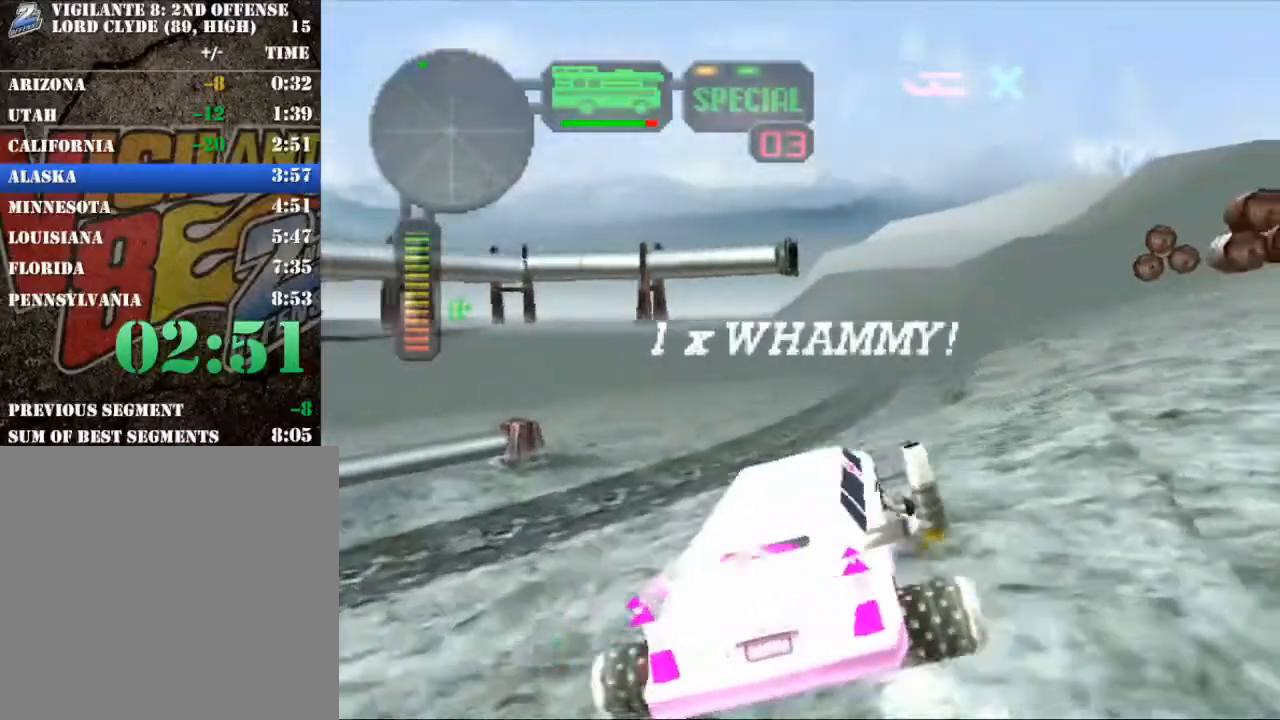
{"buttons": ["R2"], "left_stick": "center", "button_events": [[166, "R2", "up"], [233, "R2", "down"], [383, "R2", "up"], [433, "R2", "down"]]}
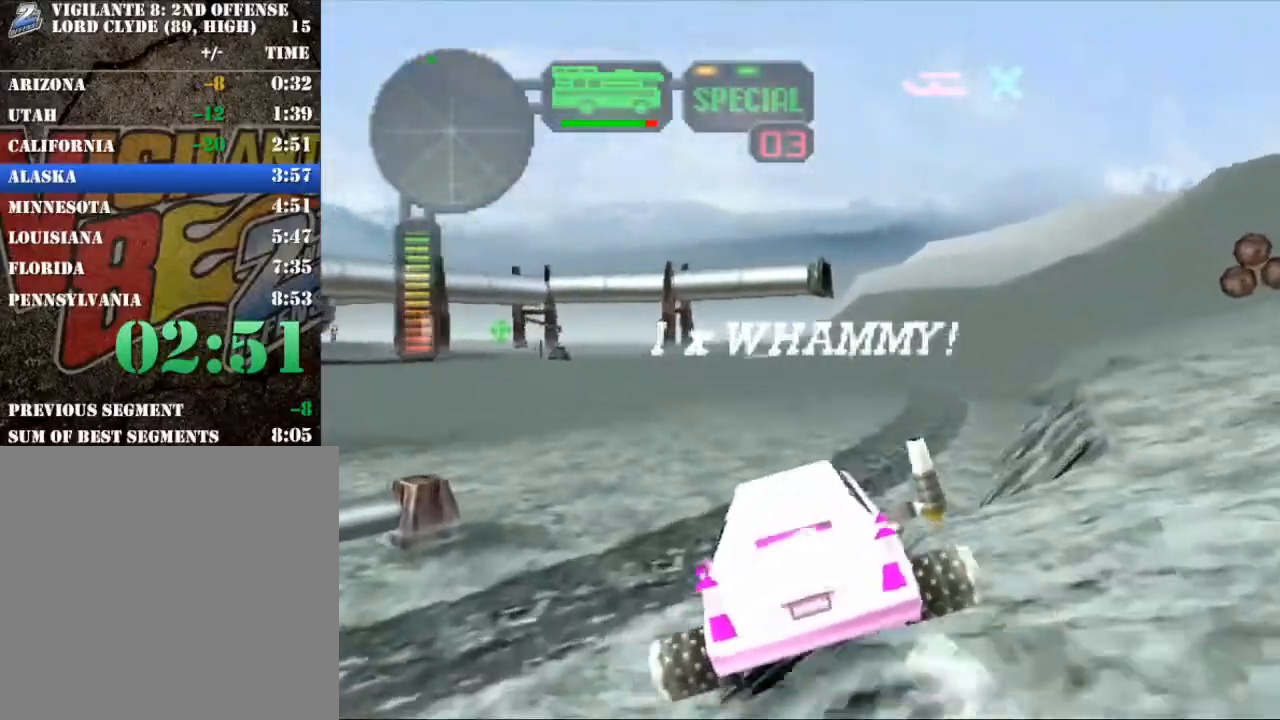
{"buttons": ["R2"], "left_stick": "center", "button_events": []}
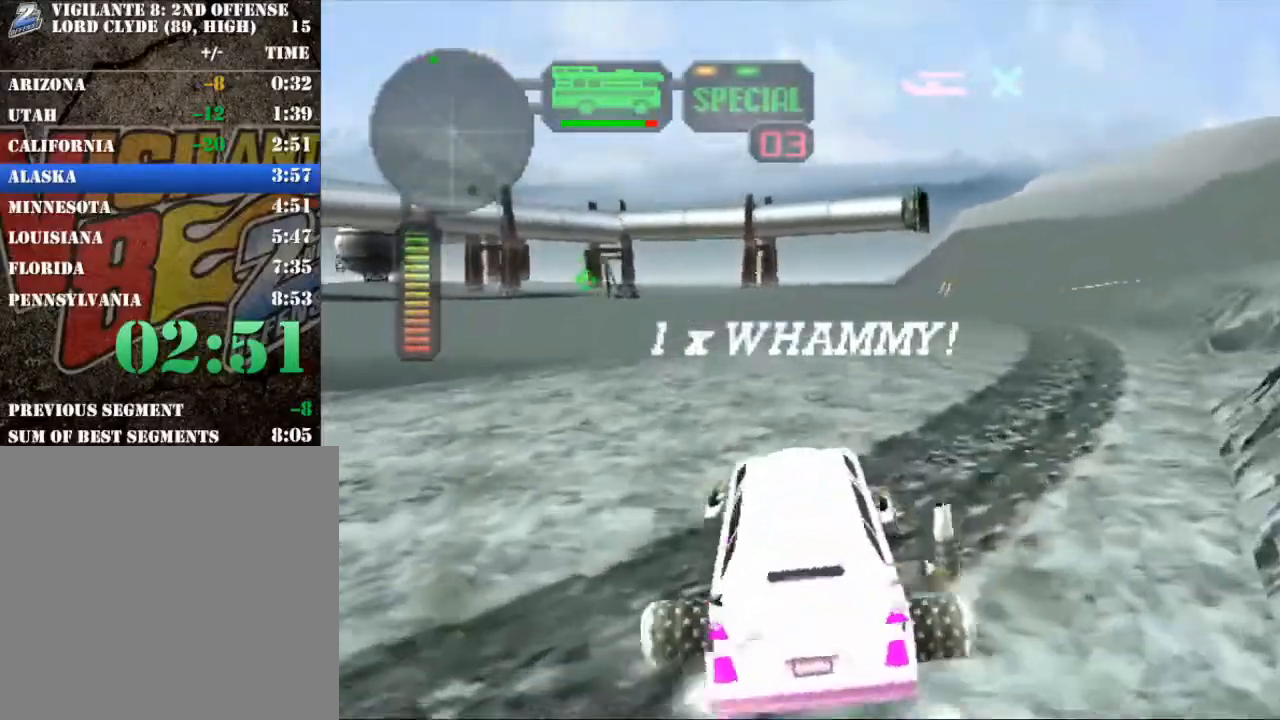
{"buttons": ["R2"], "left_stick": "right", "button_events": []}
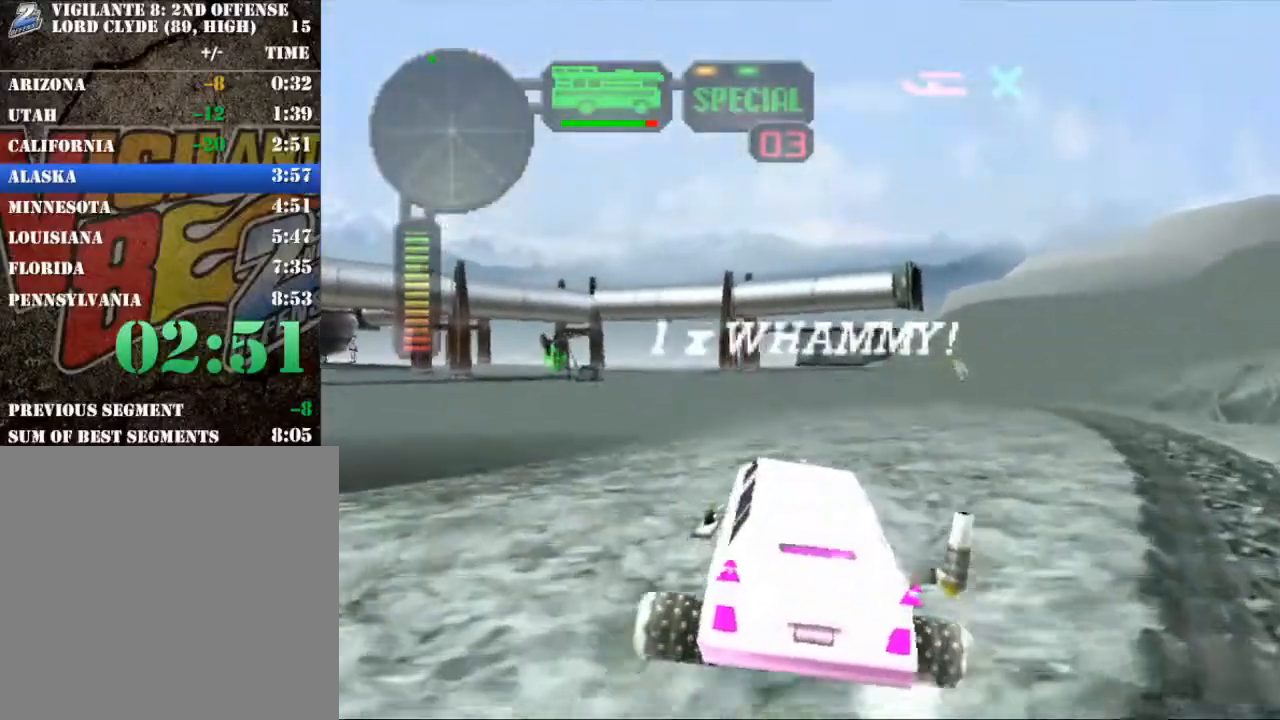
{"buttons": ["X", "R2"], "left_stick": "left", "button_events": [[133, "X", "down"], [284, "X", "up"], [450, "X", "down"]]}
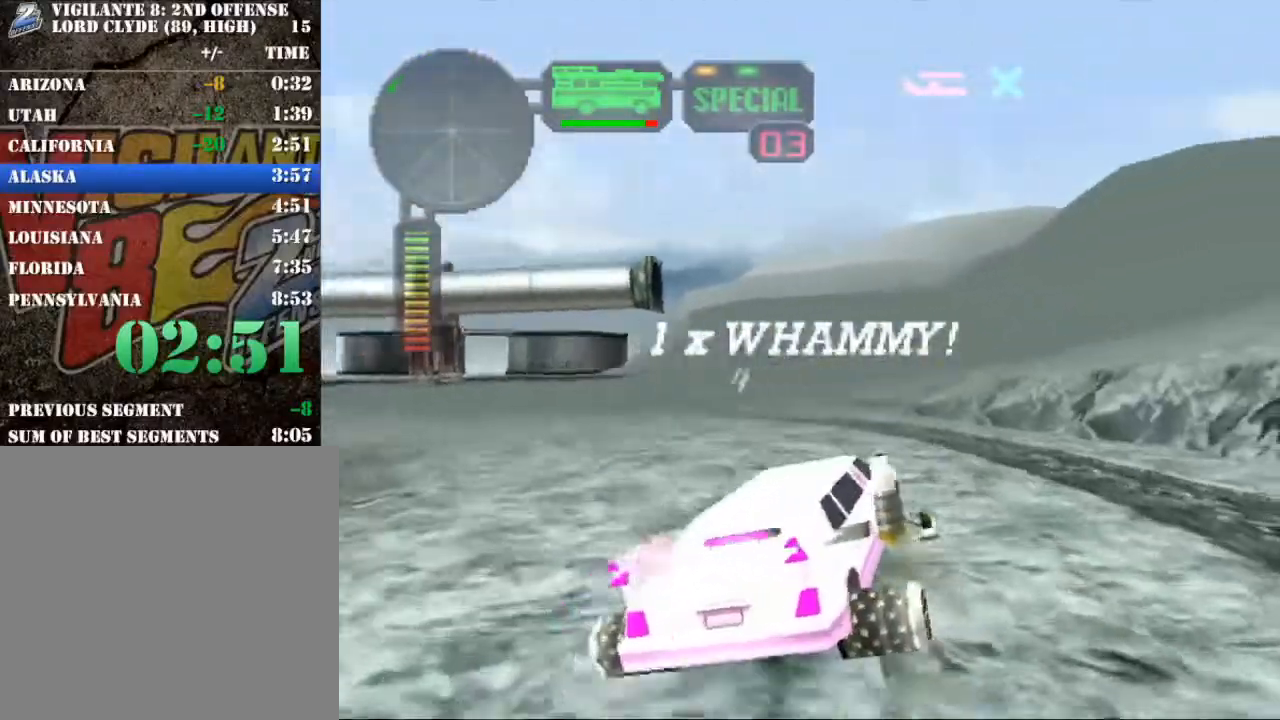
{"buttons": ["X", "R2"], "left_stick": "right", "button_events": [[150, "X", "up"], [417, "X", "down"]]}
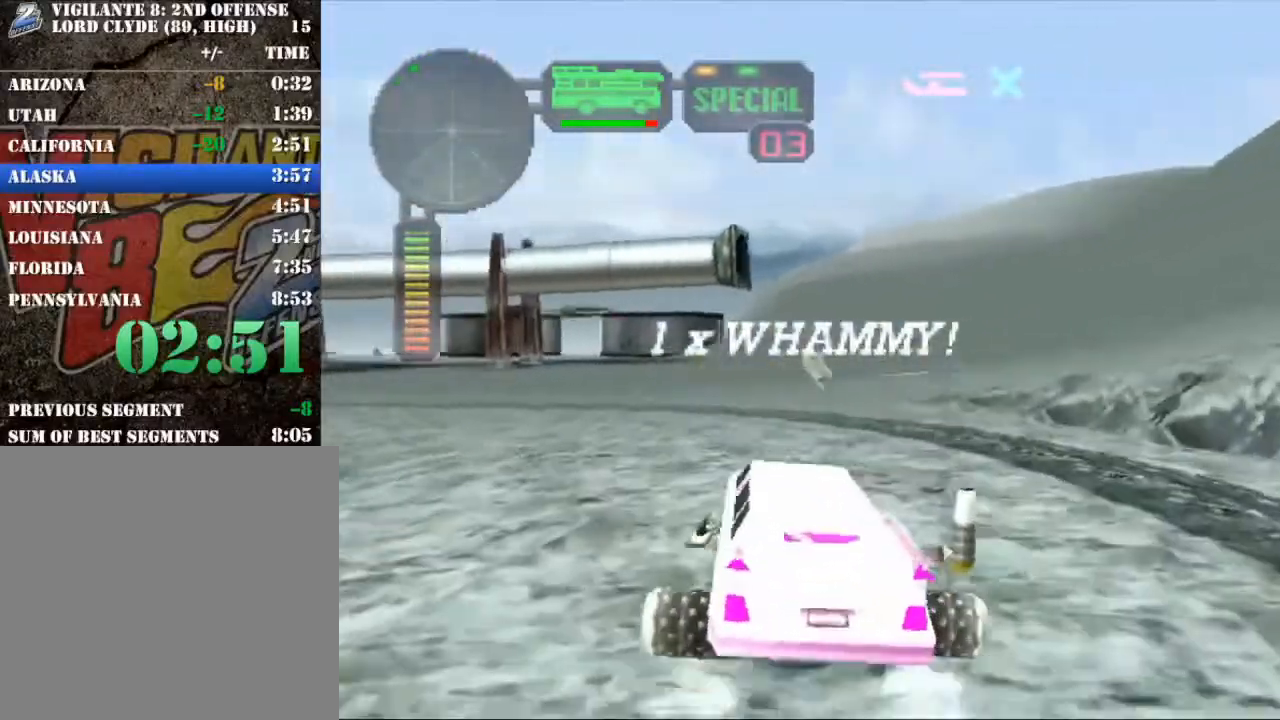
{"buttons": ["R2"], "left_stick": "center", "button_events": [[50, "X", "up"], [234, "X", "down"], [400, "X", "up"]]}
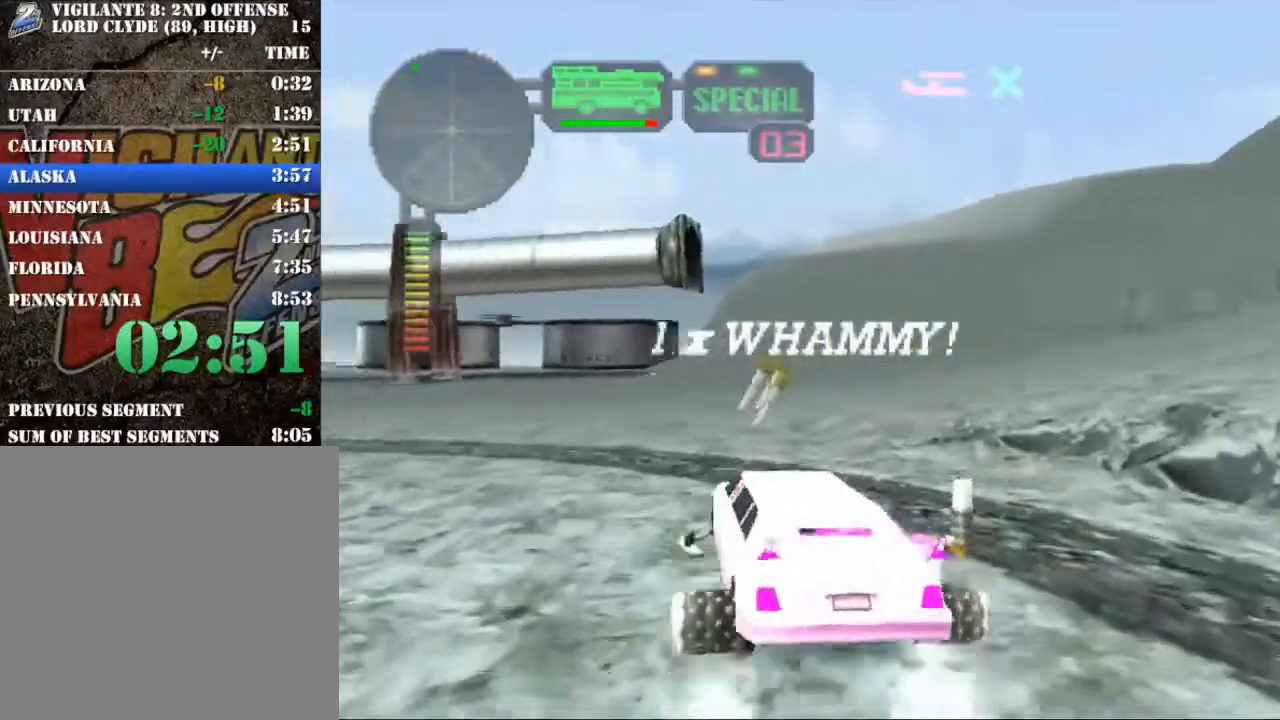
{"buttons": ["R2"], "left_stick": "center", "button_events": []}
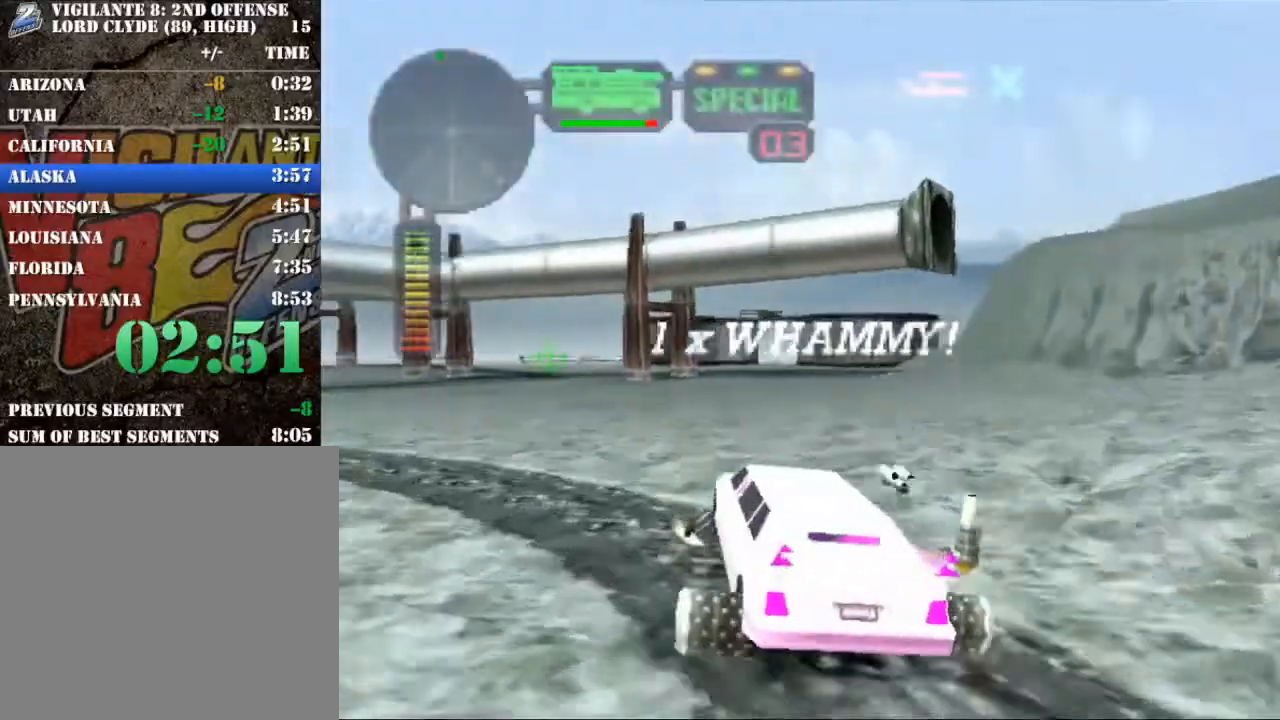
{"buttons": ["R2"], "left_stick": "center", "button_events": []}
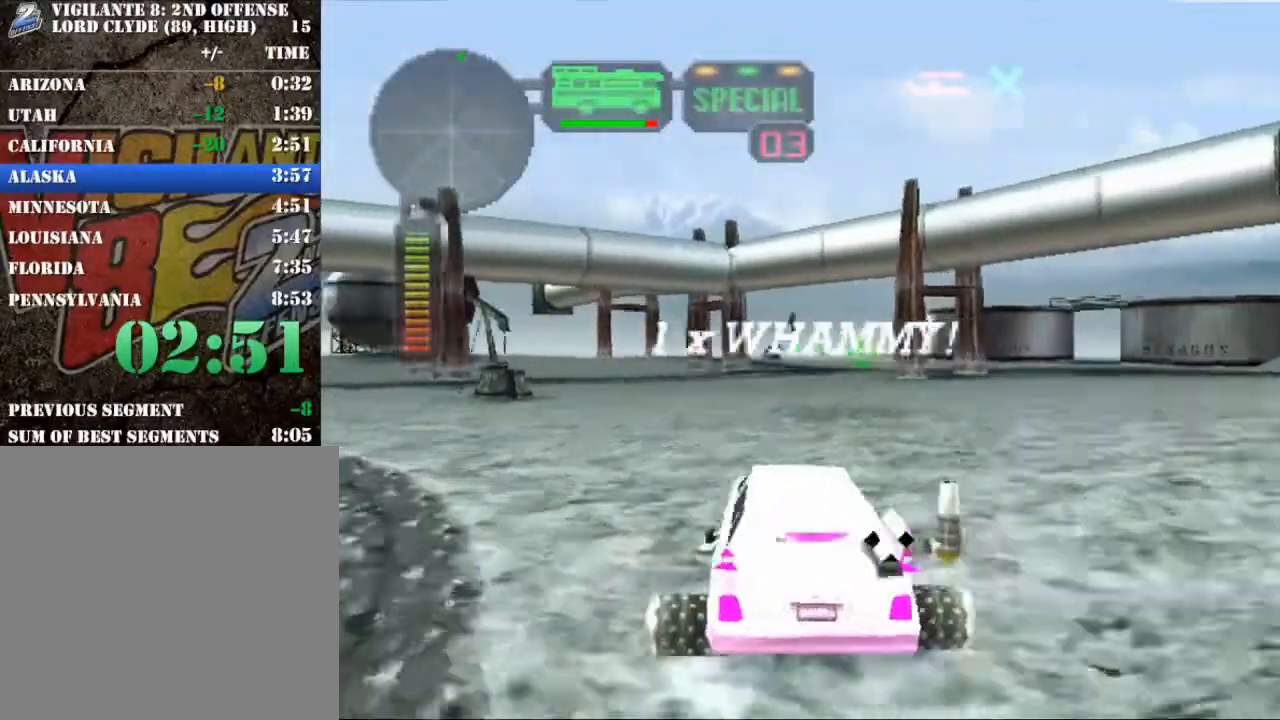
{"buttons": ["R2"], "left_stick": "center", "button_events": [[400, "R2", "up"], [450, "R2", "down"]]}
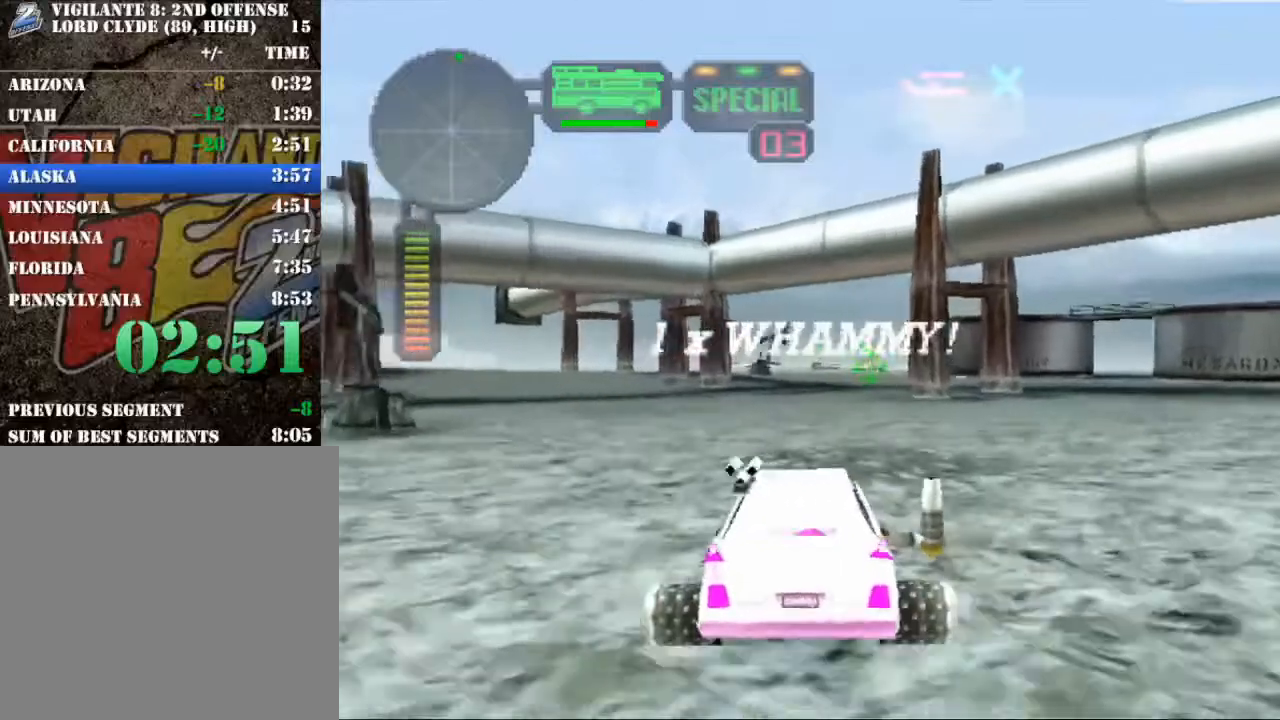
{"buttons": ["R2"], "left_stick": "center", "button_events": [[67, "R2", "up"], [117, "R2", "down"]]}
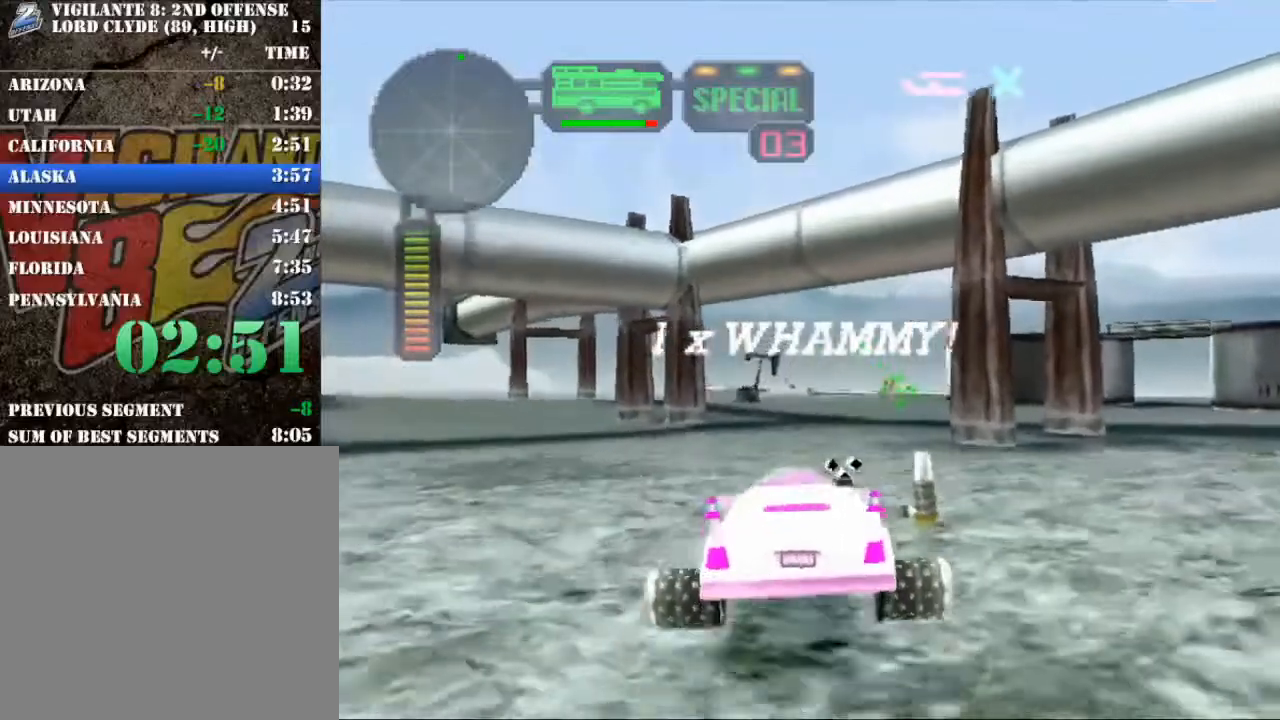
{"buttons": ["R2"], "left_stick": "center", "button_events": []}
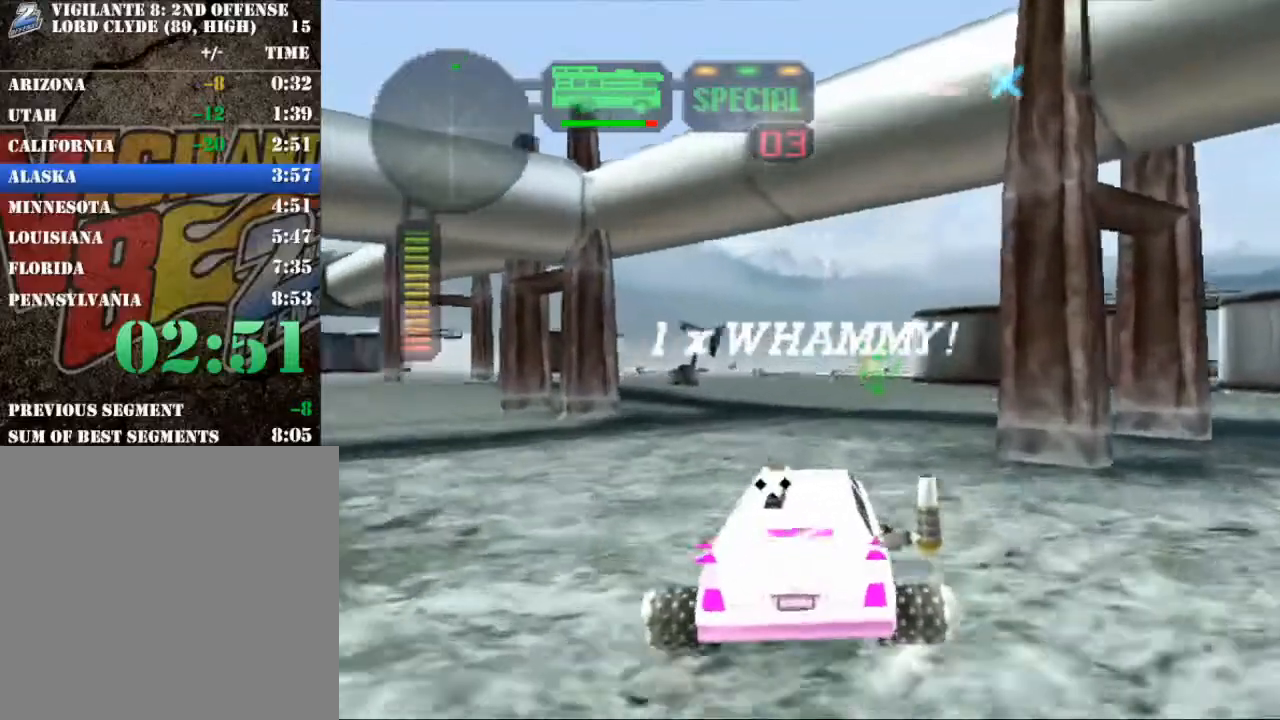
{"buttons": ["R2"], "left_stick": "center", "button_events": [[200, "B", "down"], [317, "B", "up"]]}
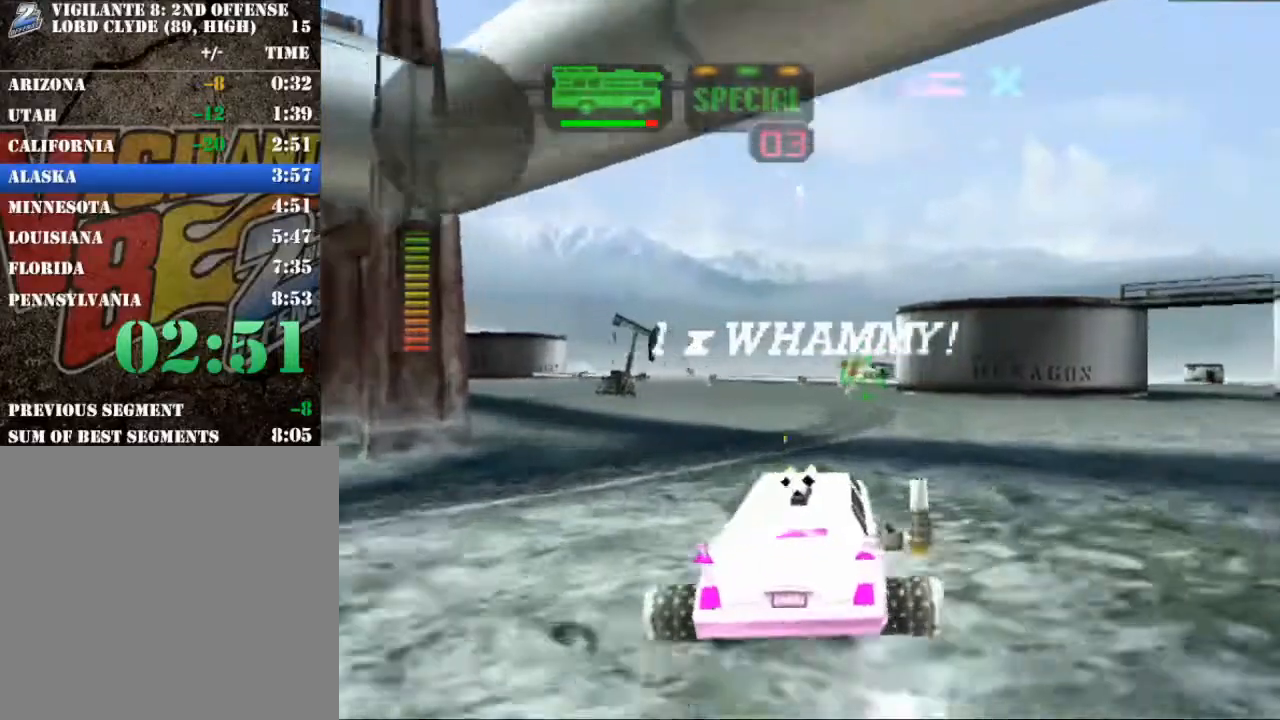
{"buttons": ["R2"], "left_stick": "center", "button_events": []}
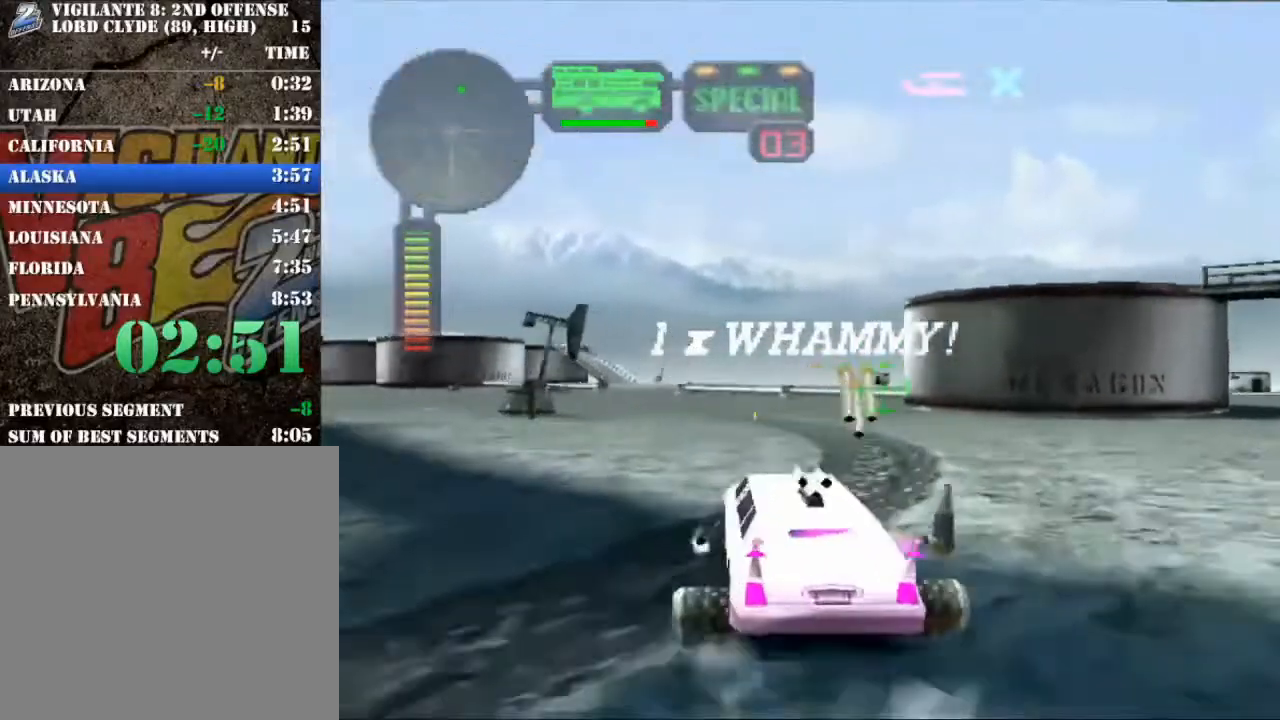
{"buttons": ["R2"], "left_stick": "center", "button_events": [[400, "B", "down"], [484, "B", "up"]]}
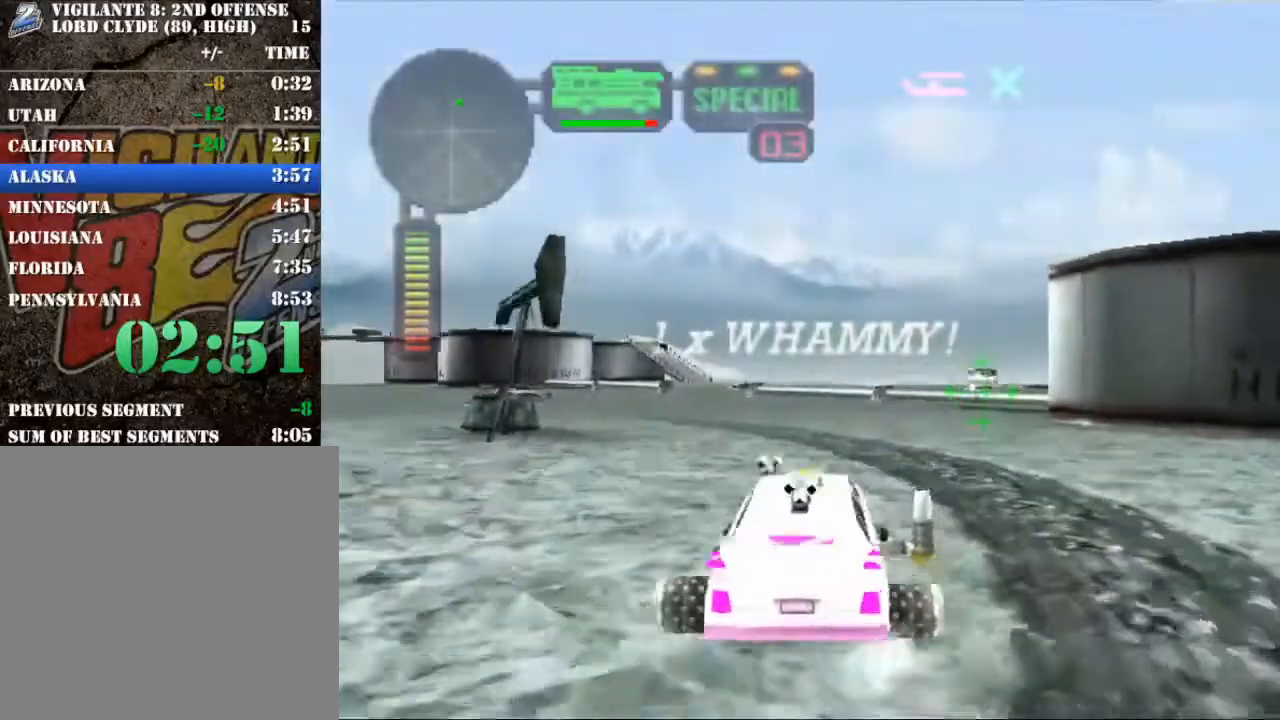
{"buttons": ["R2"], "left_stick": "left", "button_events": []}
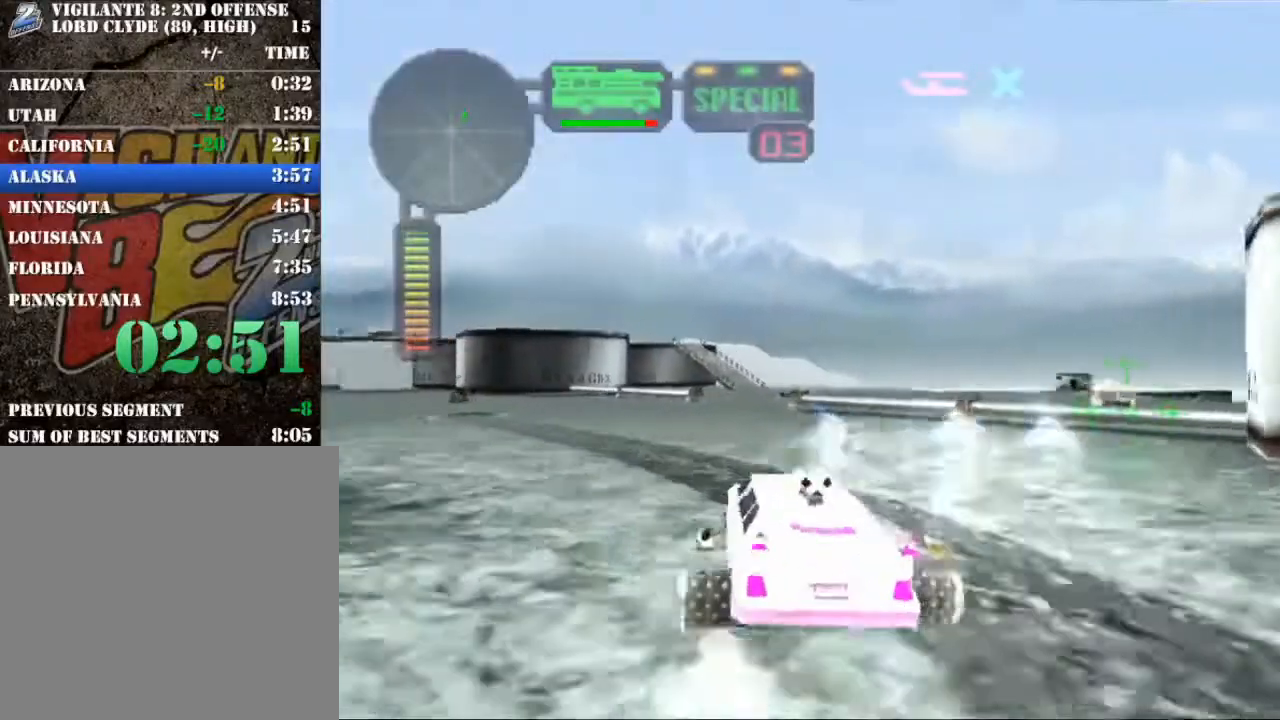
{"buttons": [], "left_stick": "right", "button_events": [[317, "R2", "up"]]}
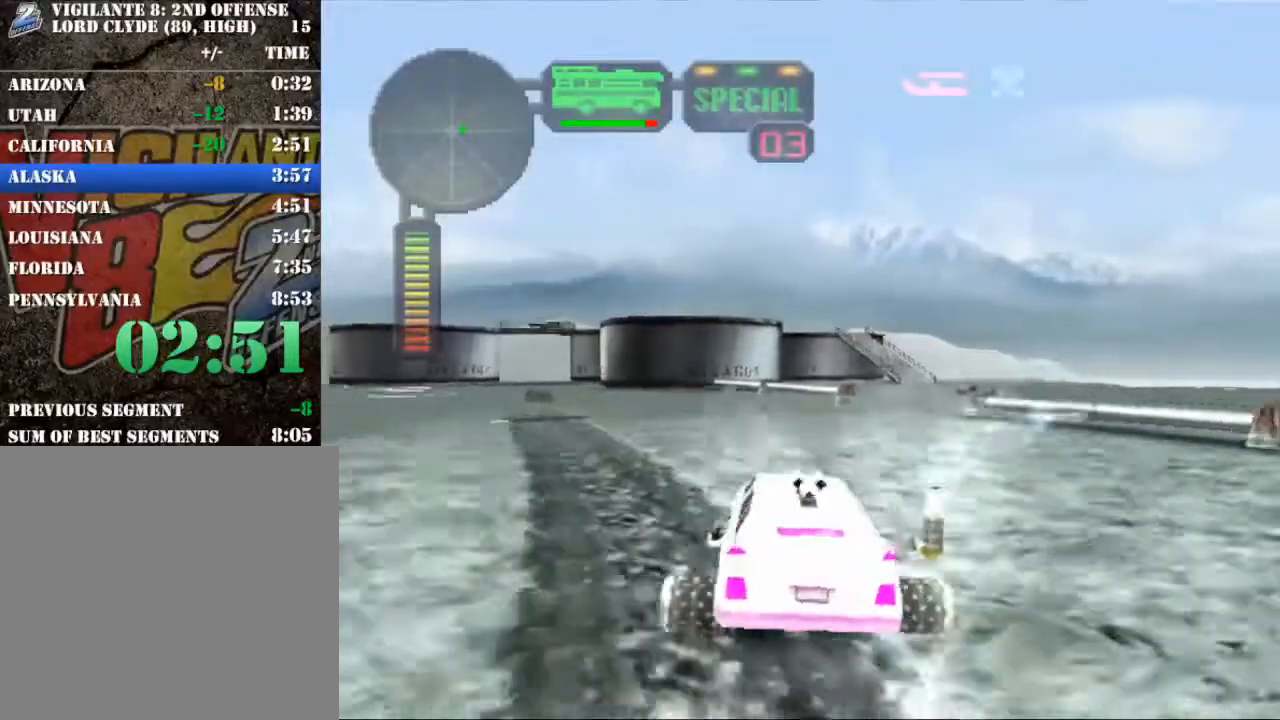
{"buttons": [], "left_stick": "center", "button_events": []}
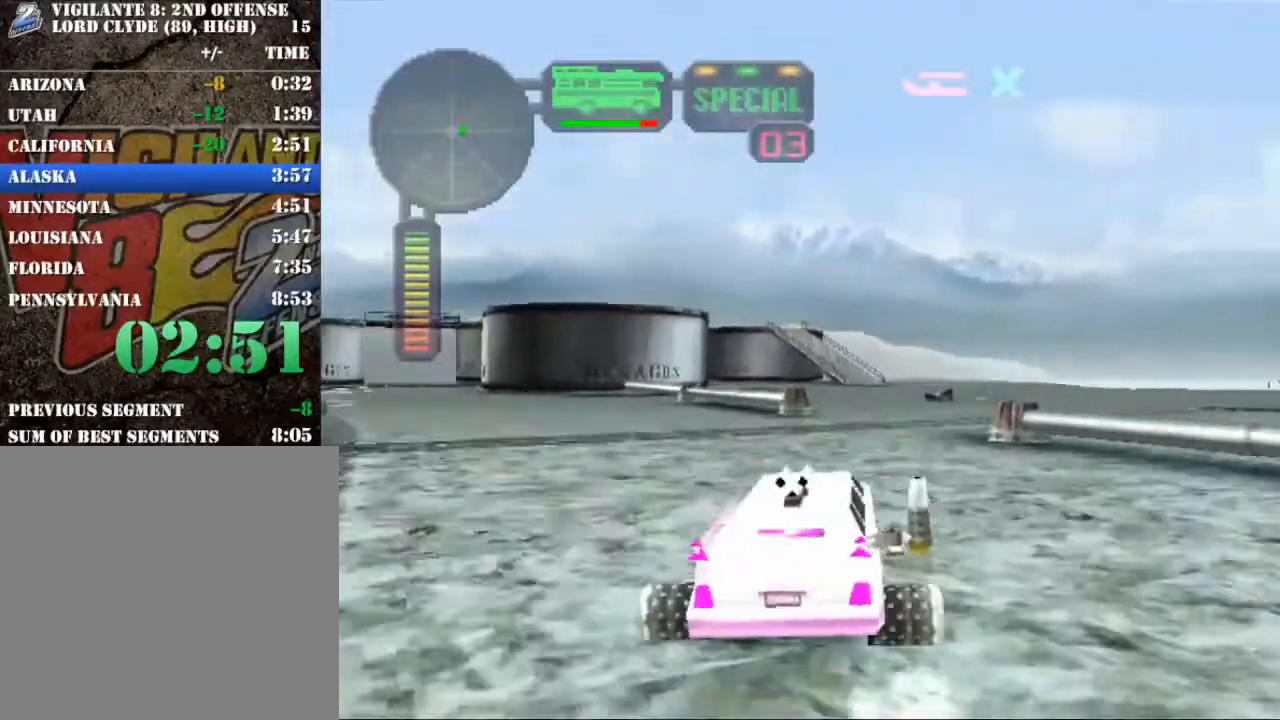
{"buttons": [], "left_stick": "right", "button_events": []}